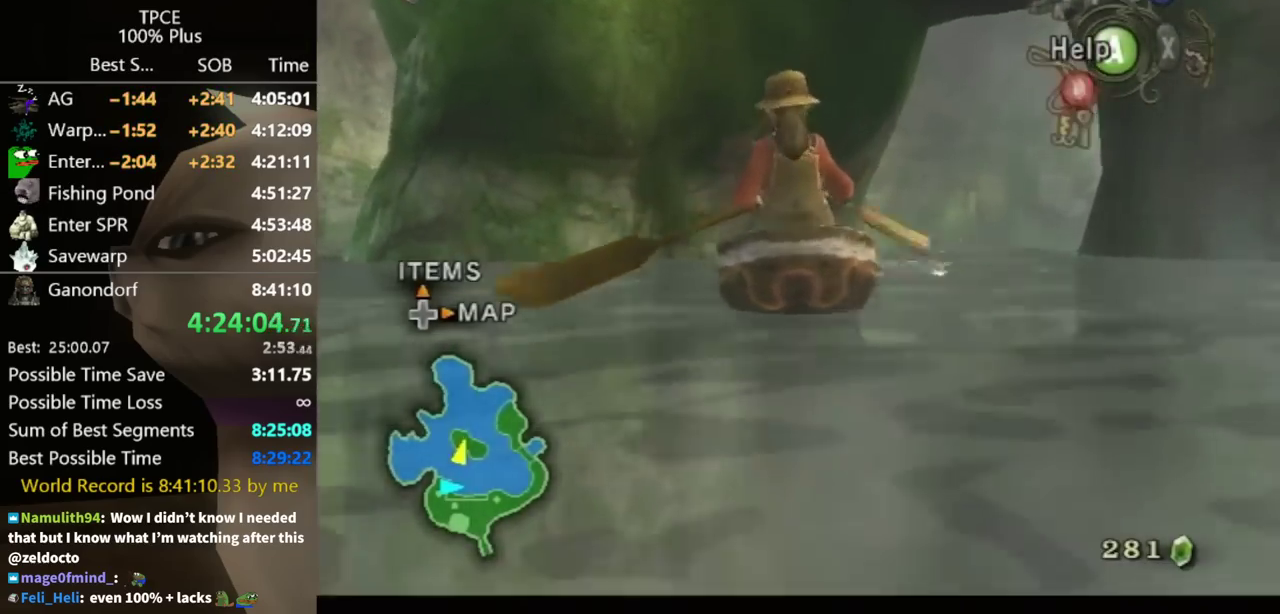
Gameplay with a controller (Nintendo layout); each line is a JSON object with the inputs held at the frame after it. "events" lists button and stick changes between this image and that frame as [ms after this image, input, new state], when the widget could be followed in between. Not read: L3 R3.
{"buttons": [], "left_stick": "center", "right_stick": "center", "events": [[33, "B", "up"]]}
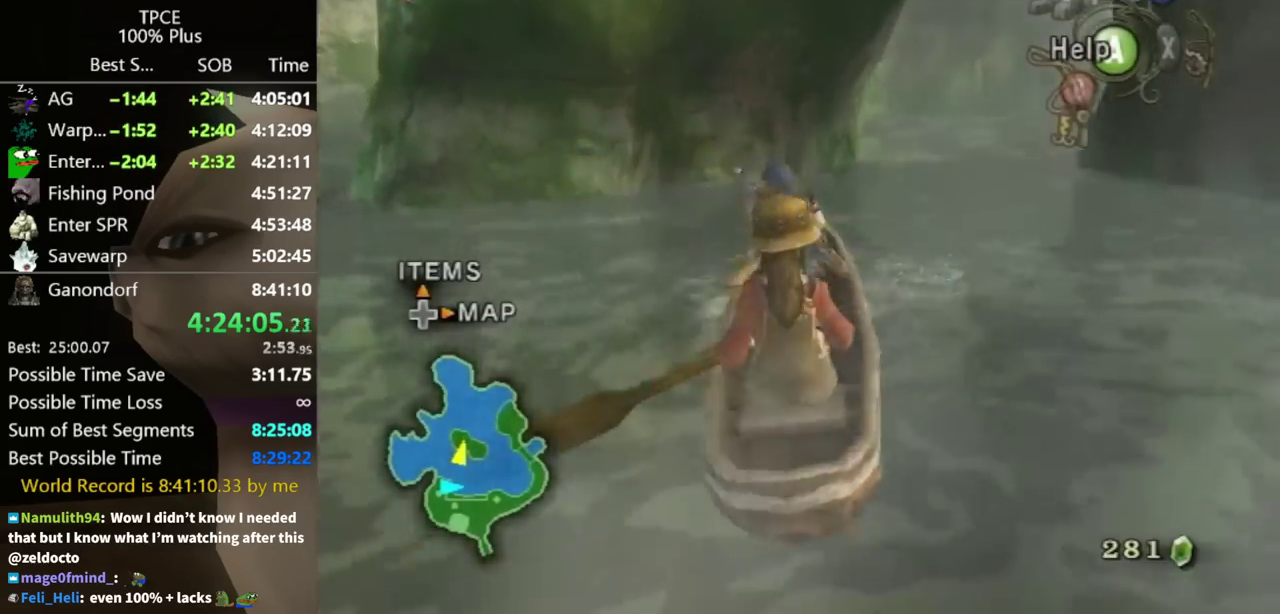
{"buttons": [], "left_stick": "left", "right_stick": "center", "events": [[400, "left_stick", "left"]]}
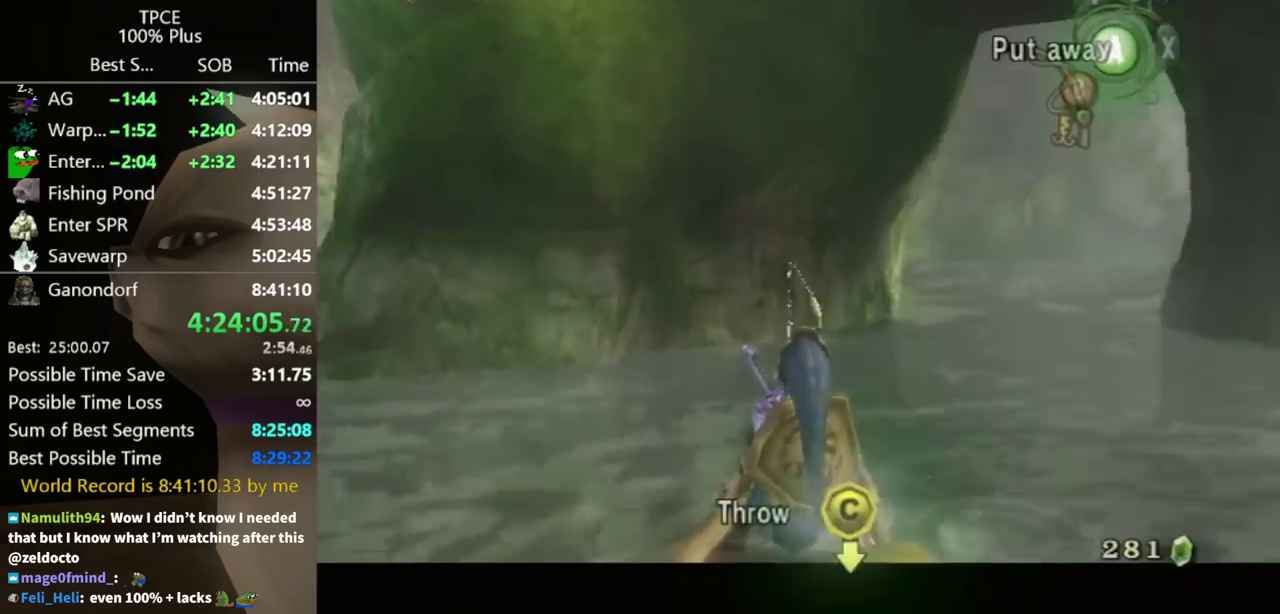
{"buttons": [], "left_stick": "center", "right_stick": "center", "events": [[100, "left_stick", "center"], [233, "left_stick", "left"], [400, "left_stick", "center"]]}
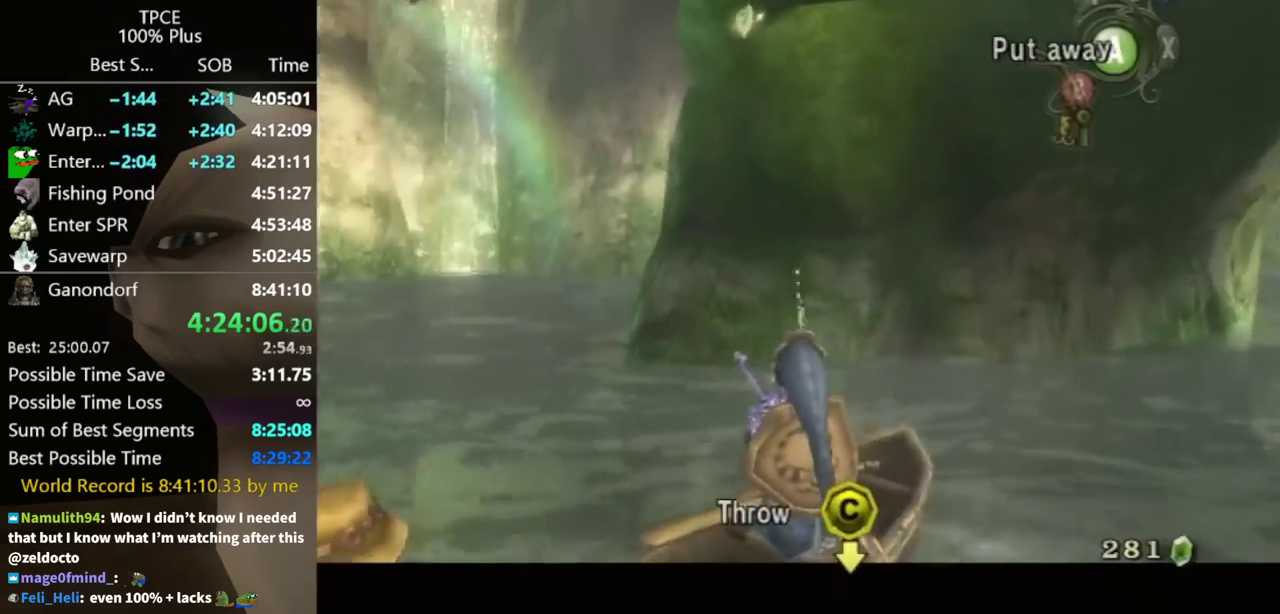
{"buttons": [], "left_stick": "center", "right_stick": "center", "events": []}
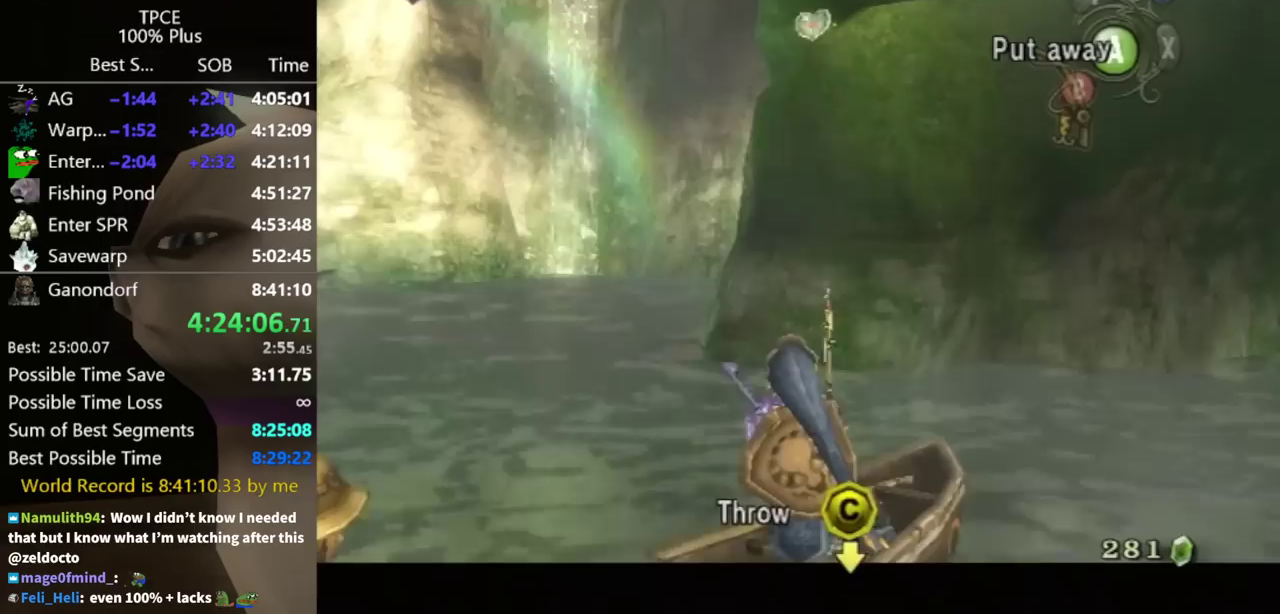
{"buttons": [], "left_stick": "center", "right_stick": "center", "events": [[267, "right_stick", "down"], [367, "right_stick", "center"]]}
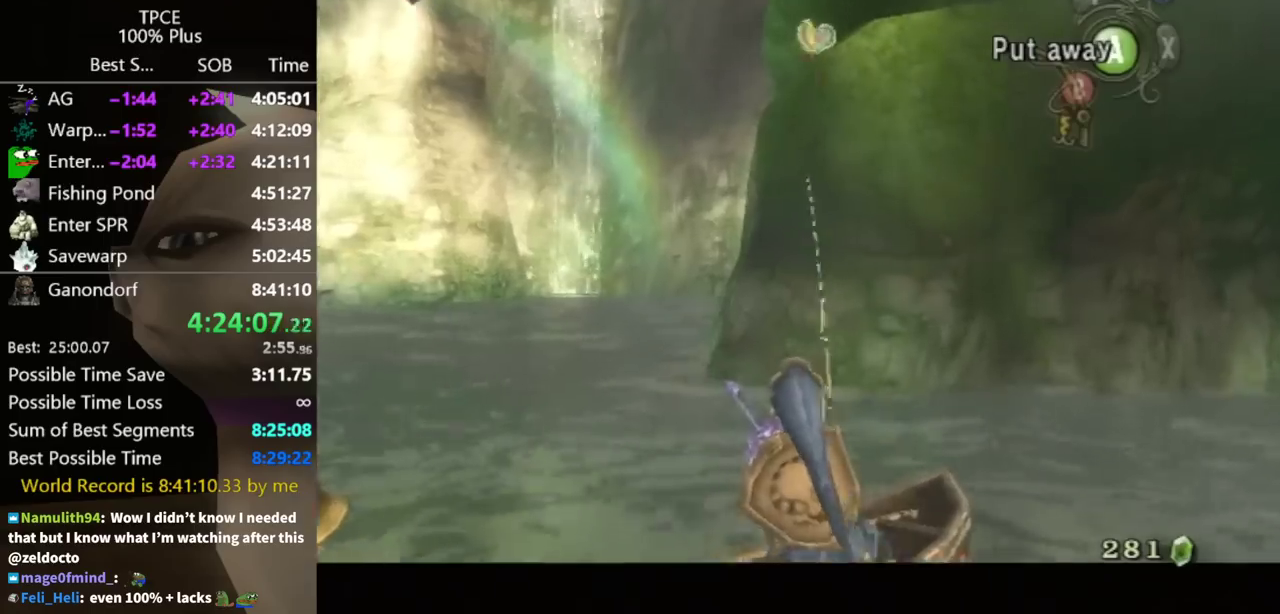
{"buttons": [], "left_stick": "center", "right_stick": "center", "events": []}
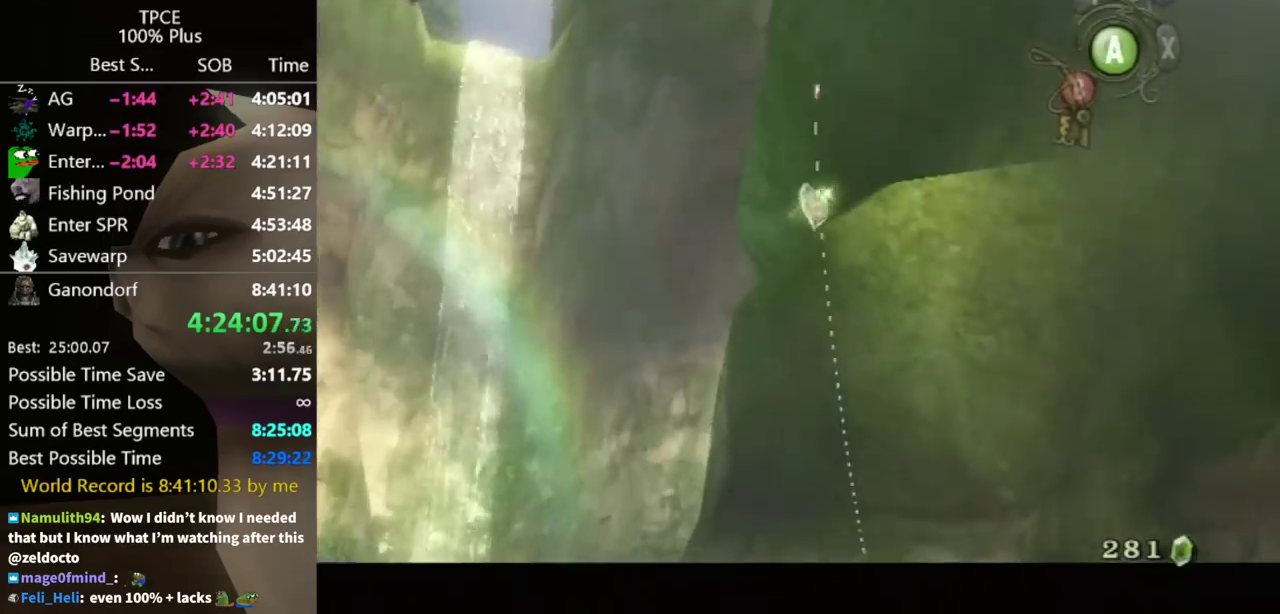
{"buttons": [], "left_stick": "center", "right_stick": "center", "events": []}
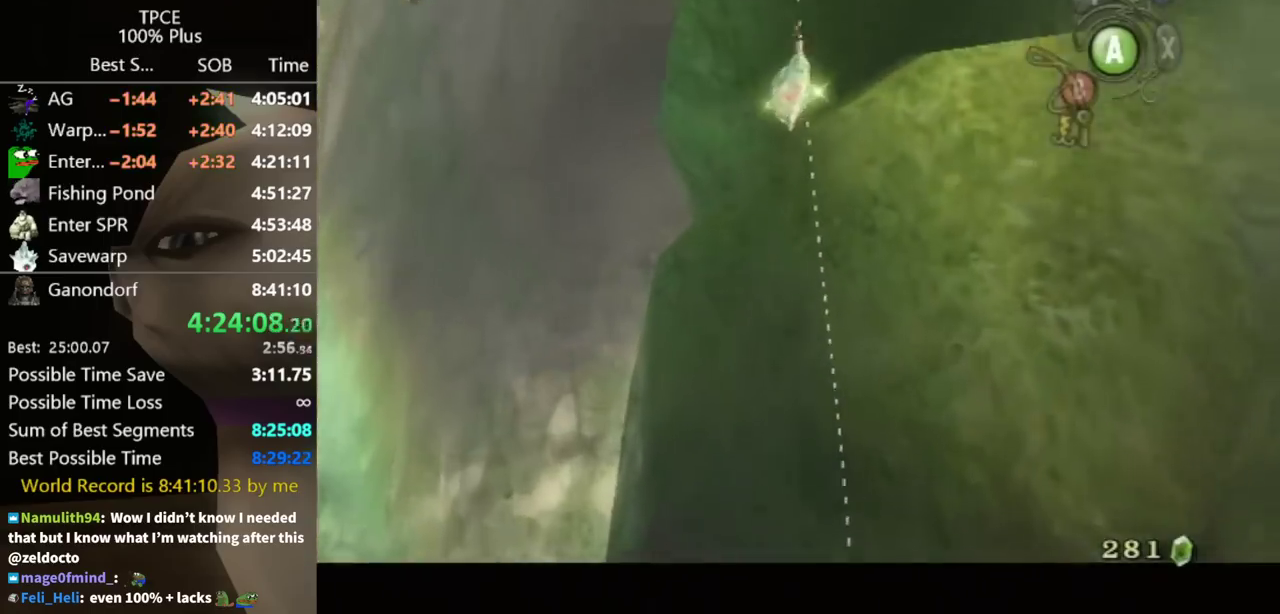
{"buttons": ["DPAD_DOWN"], "left_stick": "center", "right_stick": "center", "events": [[200, "DPAD_DOWN", "down"]]}
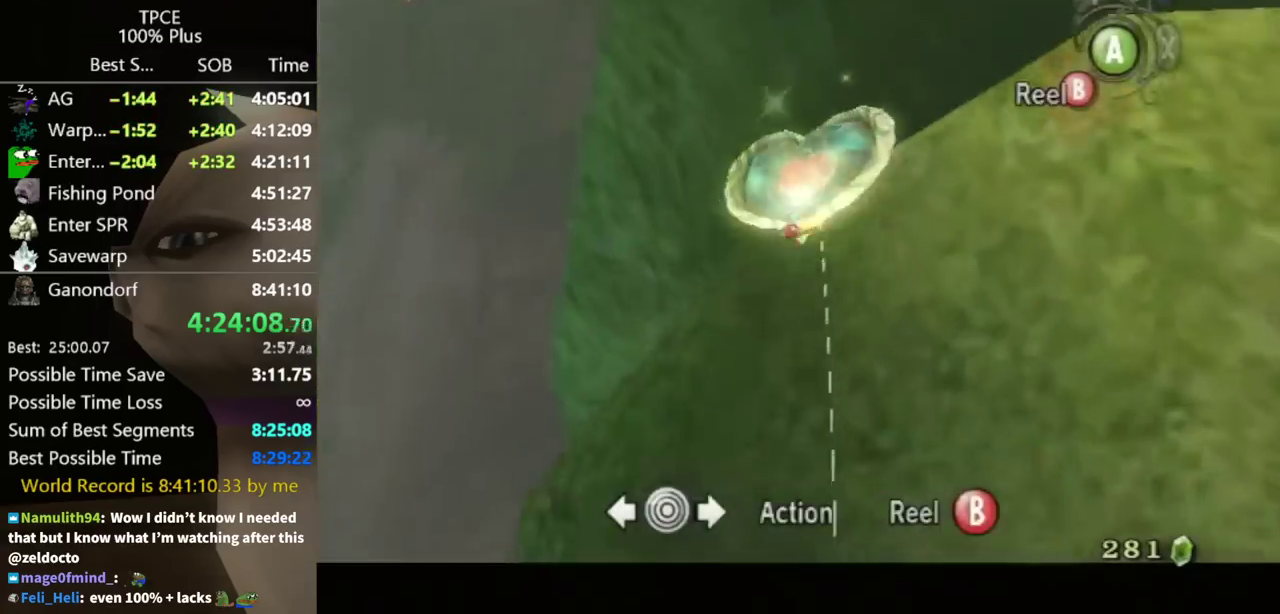
{"buttons": ["DPAD_DOWN"], "left_stick": "center", "right_stick": "center", "events": []}
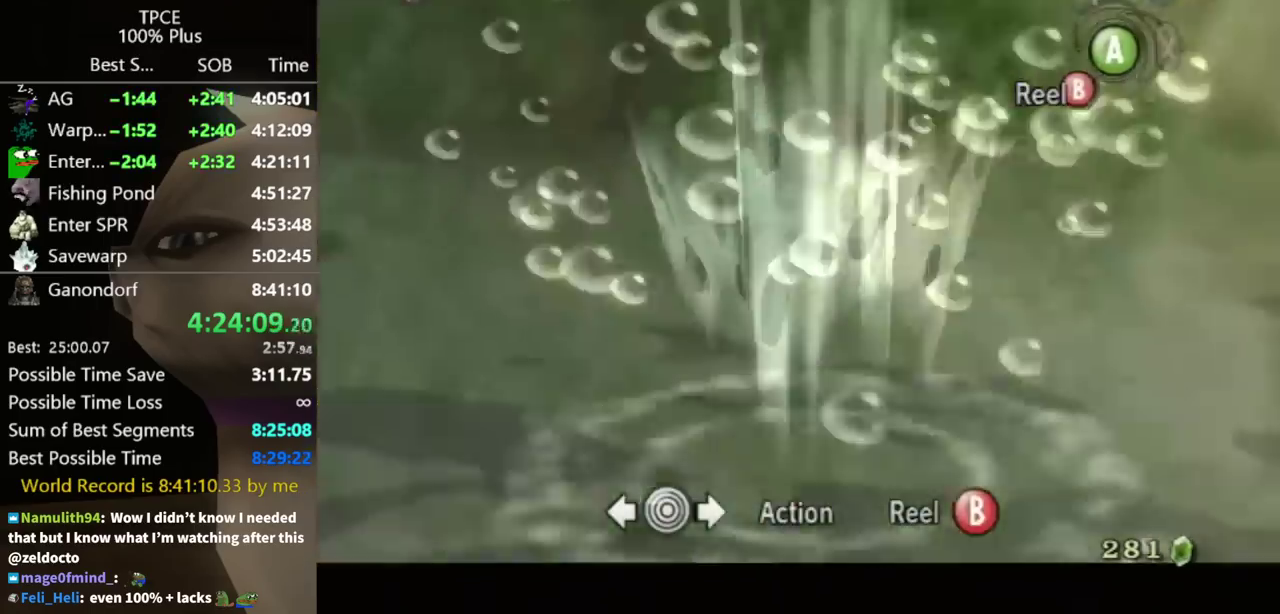
{"buttons": ["DPAD_DOWN"], "left_stick": "center", "right_stick": "center", "events": []}
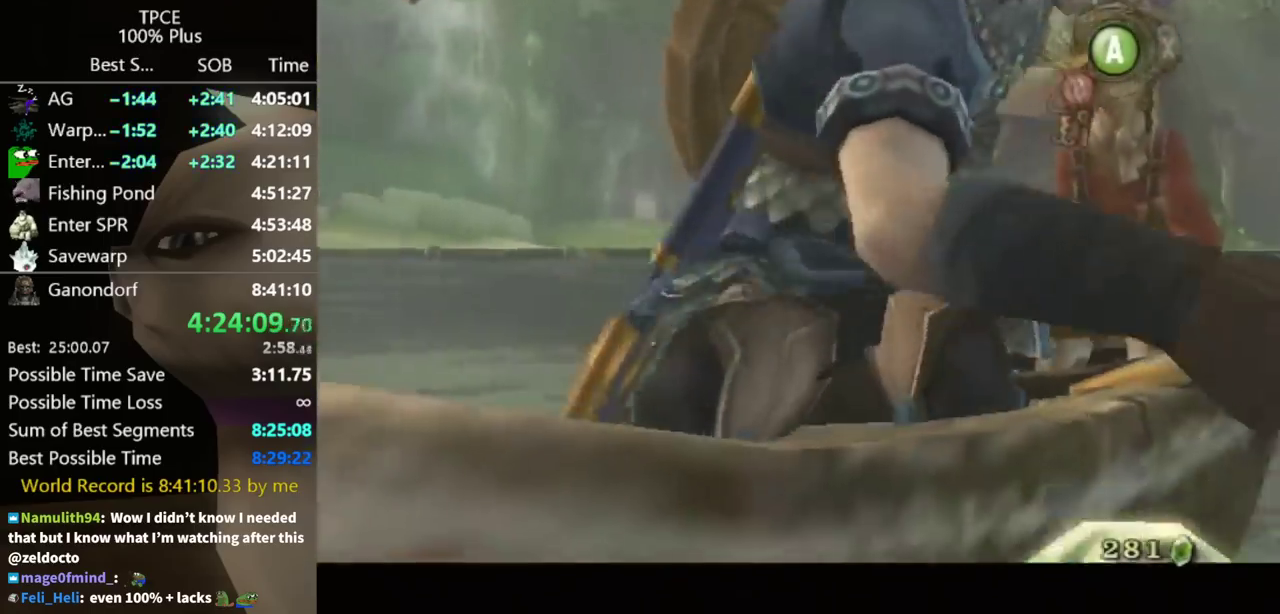
{"buttons": [], "left_stick": "center", "right_stick": "center", "events": [[33, "DPAD_DOWN", "up"]]}
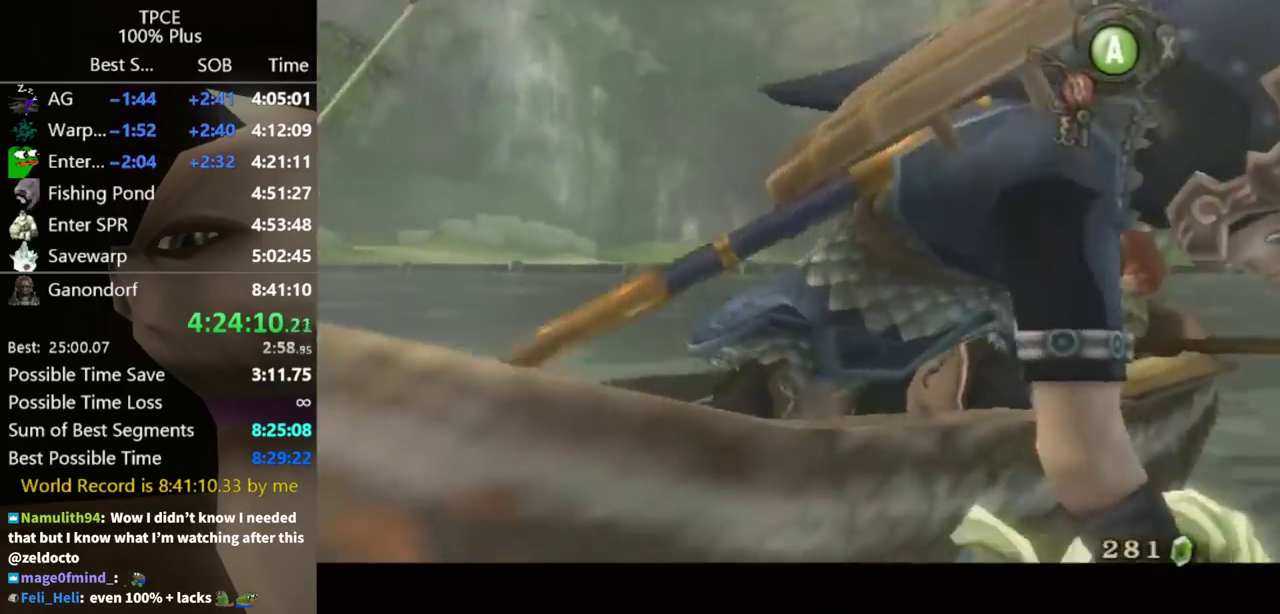
{"buttons": [], "left_stick": "center", "right_stick": "center", "events": []}
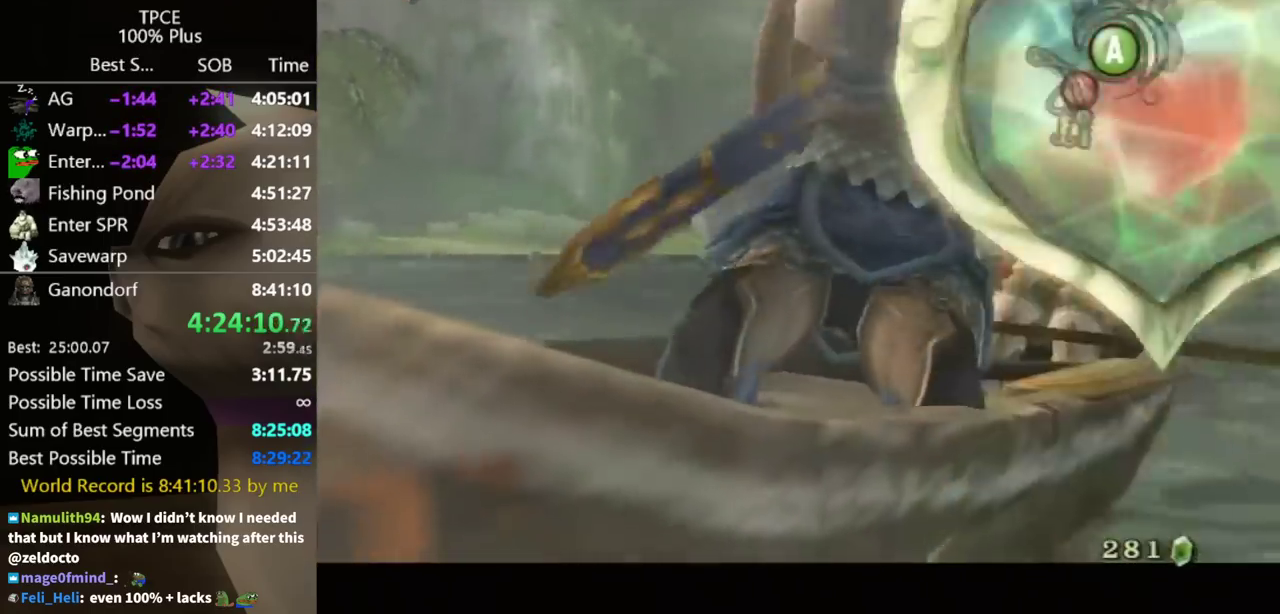
{"buttons": ["A"], "left_stick": "center", "right_stick": "center", "events": [[133, "A", "down"], [167, "B", "down"], [200, "A", "up"], [233, "B", "up"], [333, "A", "down"], [400, "A", "up"], [400, "B", "down"], [467, "A", "down"], [467, "B", "up"]]}
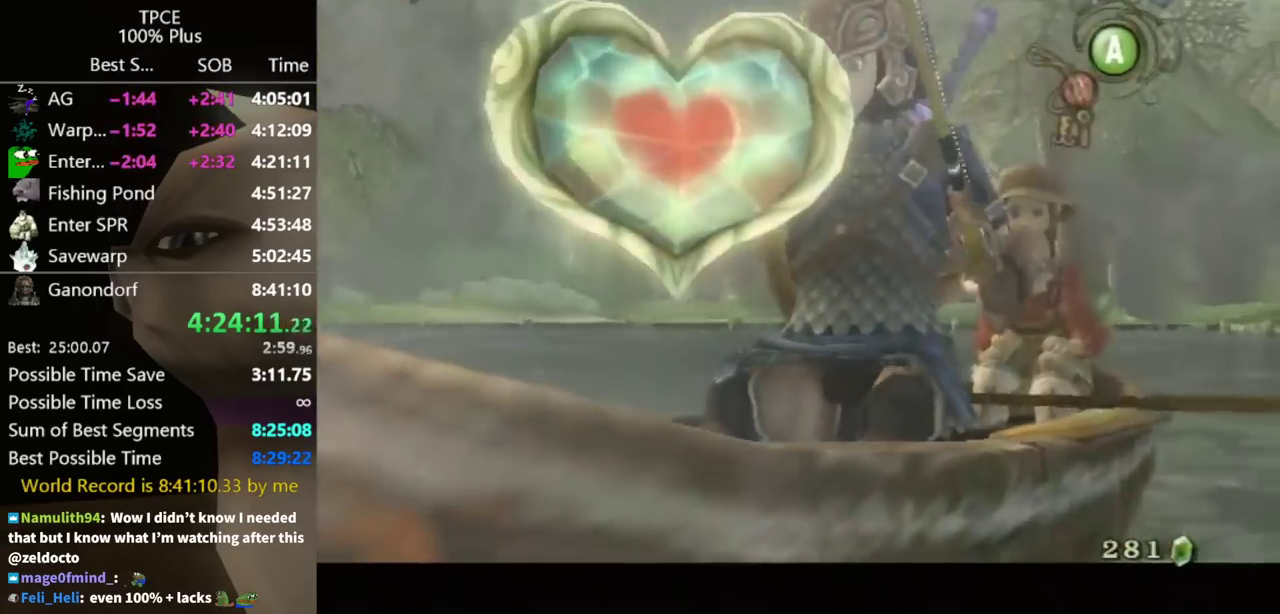
{"buttons": ["B"], "left_stick": "center", "right_stick": "center", "events": [[33, "A", "up"], [67, "B", "down"], [100, "A", "down"], [100, "B", "up"], [200, "A", "up"], [200, "B", "down"], [233, "B", "up"], [267, "A", "down"], [333, "A", "up"], [433, "A", "down"], [500, "A", "up"], [500, "B", "down"]]}
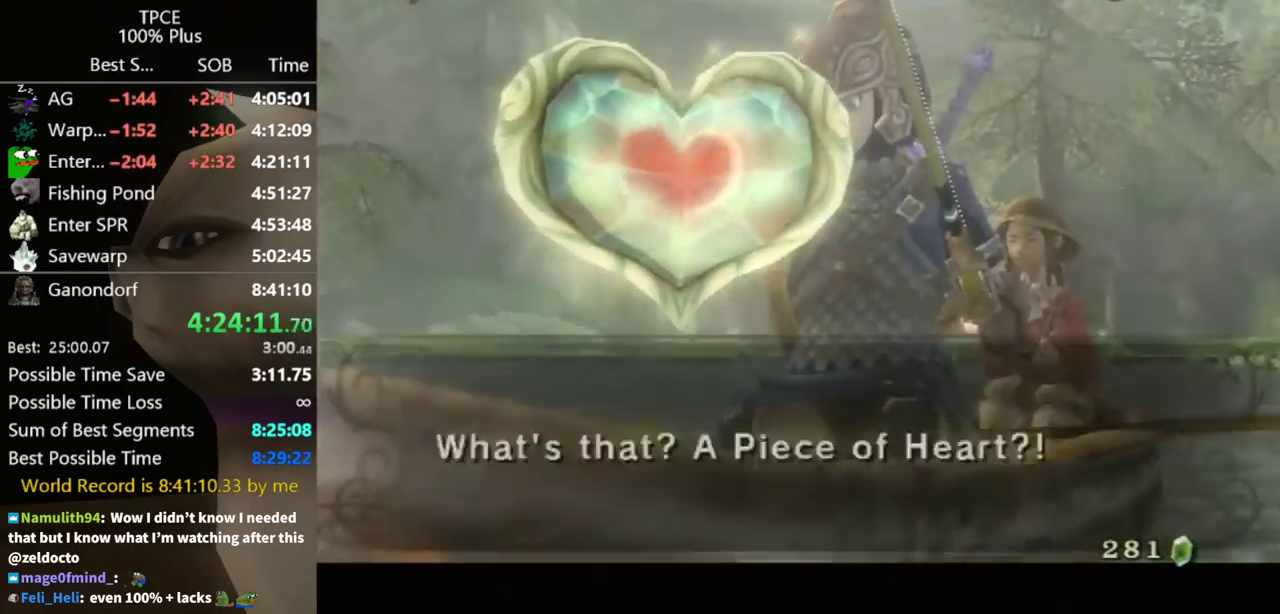
{"buttons": ["A"], "left_stick": "center", "right_stick": "center", "events": [[33, "B", "up"], [67, "A", "down"], [100, "B", "down"], [133, "A", "up"], [167, "B", "up"], [267, "B", "down"], [300, "A", "down"], [300, "B", "up"], [400, "A", "up"], [467, "A", "down"]]}
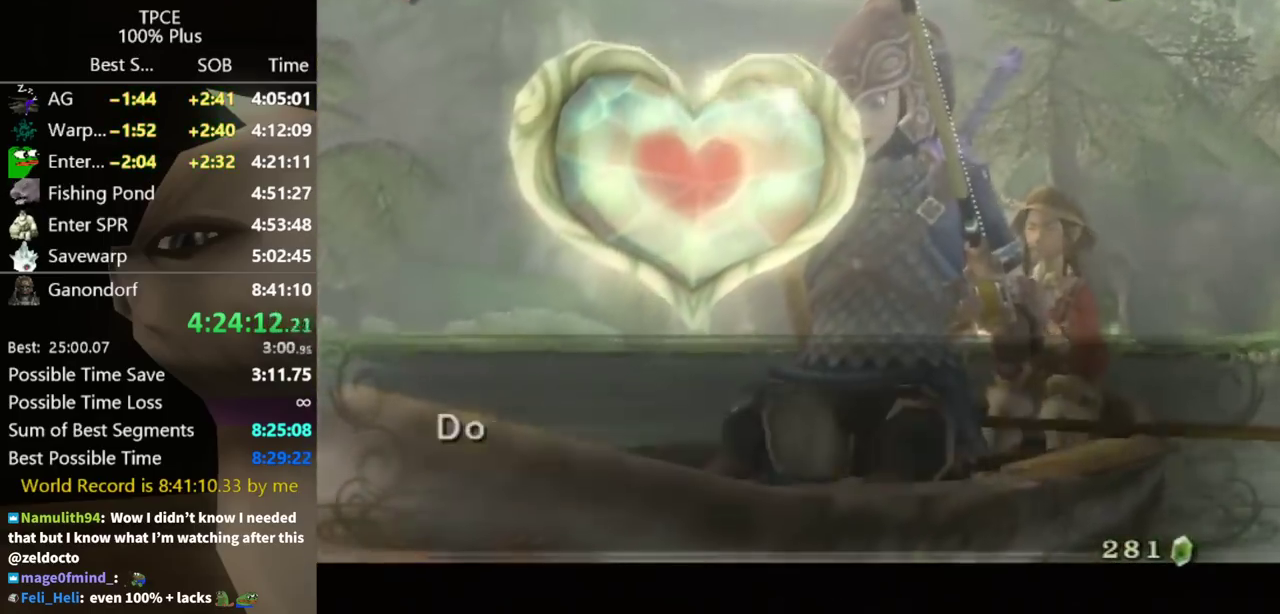
{"buttons": ["A"], "left_stick": "center", "right_stick": "center", "events": [[67, "A", "up"], [133, "A", "down"], [267, "A", "up"], [333, "A", "down"], [433, "A", "up"], [500, "A", "down"]]}
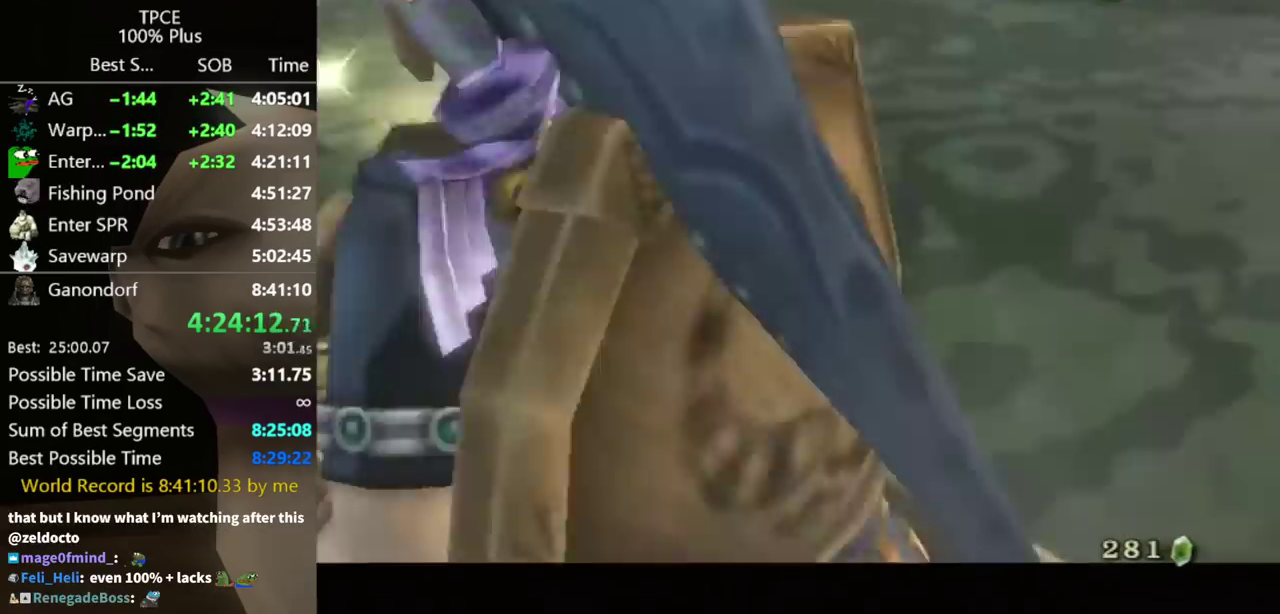
{"buttons": [], "left_stick": "right", "right_stick": "center", "events": [[67, "A", "up"], [433, "left_stick", "right"]]}
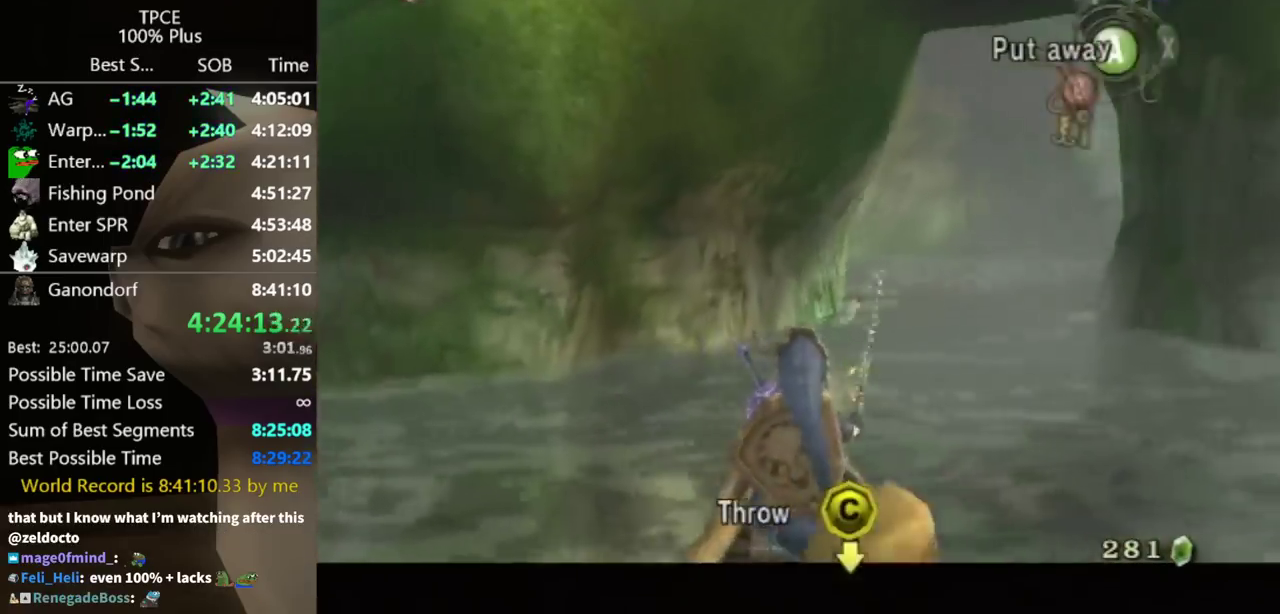
{"buttons": [], "left_stick": "right", "right_stick": "center", "events": [[33, "B", "down"], [100, "left_stick", "center"], [133, "B", "up"], [300, "left_stick", "right"]]}
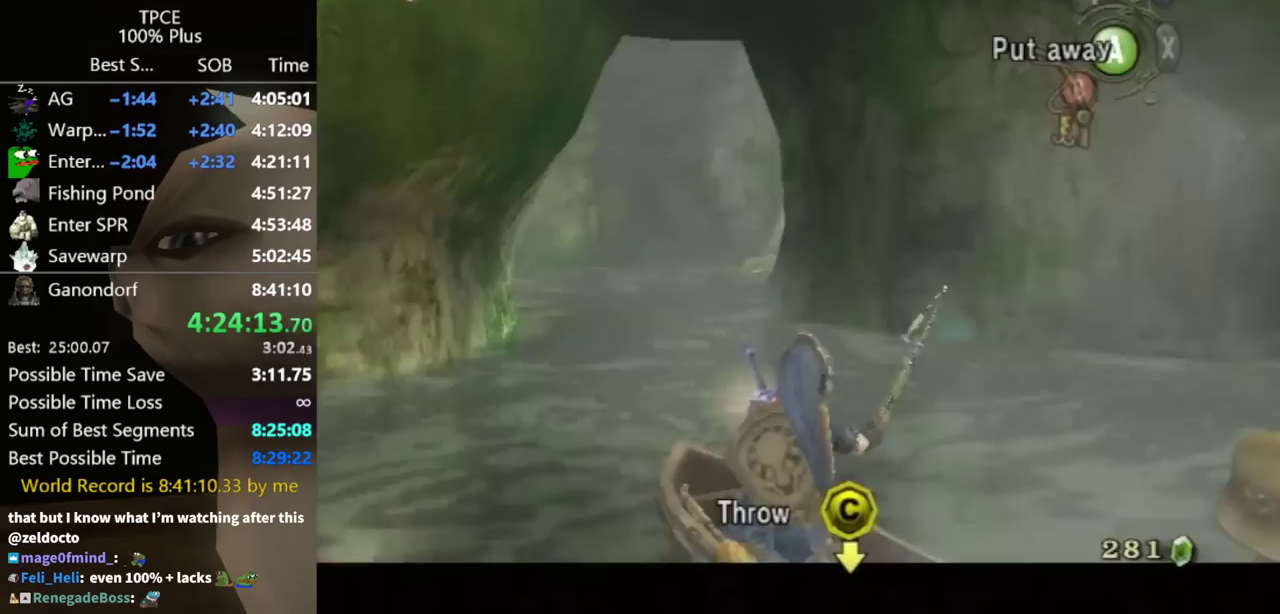
{"buttons": [], "left_stick": "center", "right_stick": "center", "events": [[200, "left_stick", "center"], [433, "right_stick", "down"], [500, "right_stick", "center"]]}
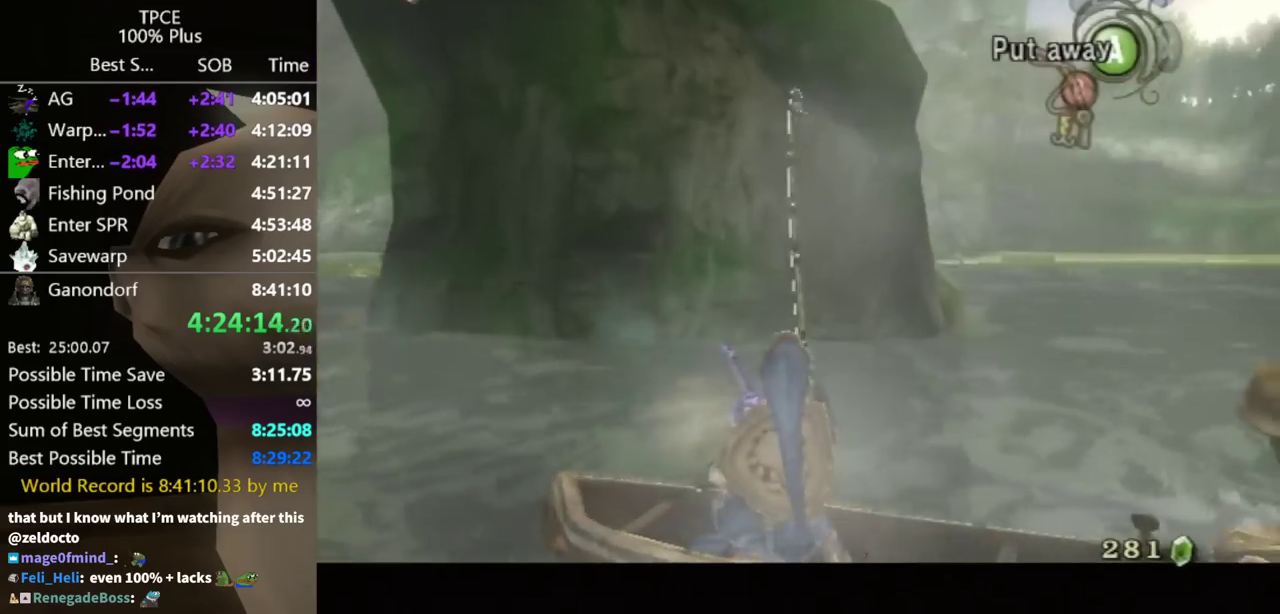
{"buttons": [], "left_stick": "center", "right_stick": "center", "events": []}
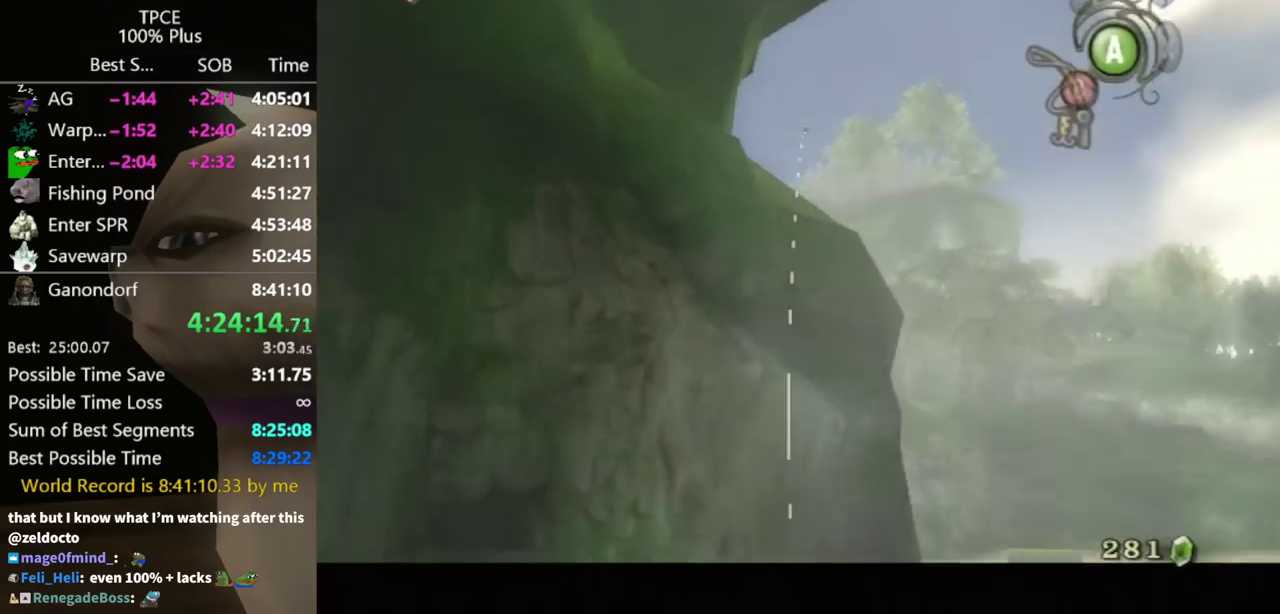
{"buttons": [], "left_stick": "center", "right_stick": "center", "events": []}
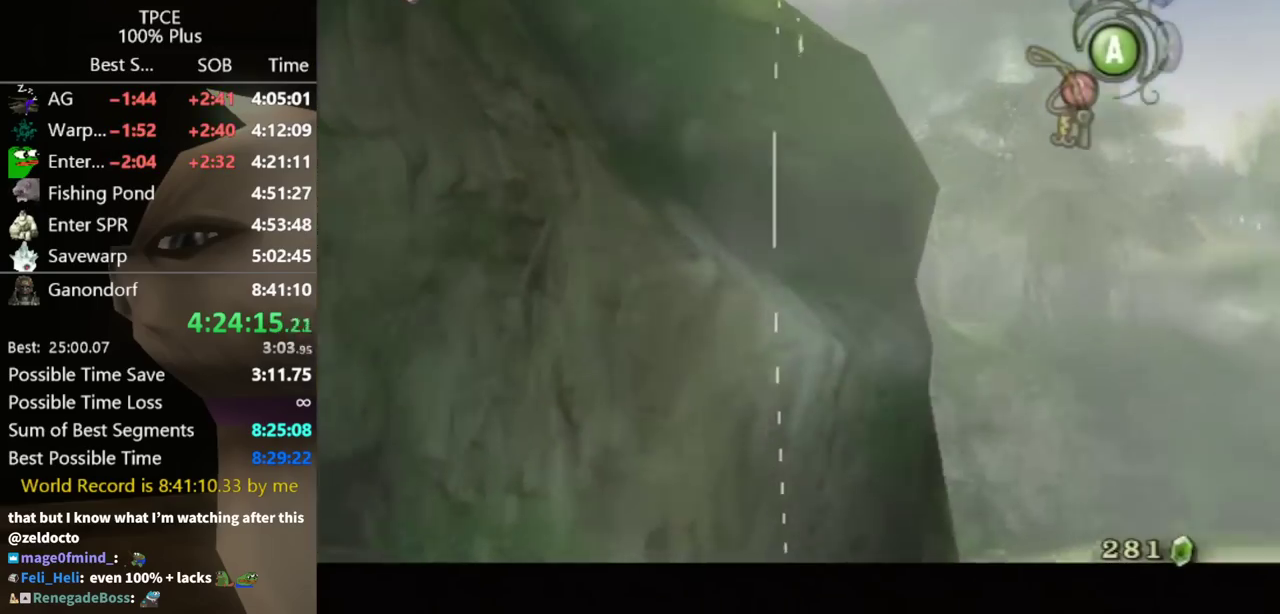
{"buttons": [], "left_stick": "center", "right_stick": "center", "events": []}
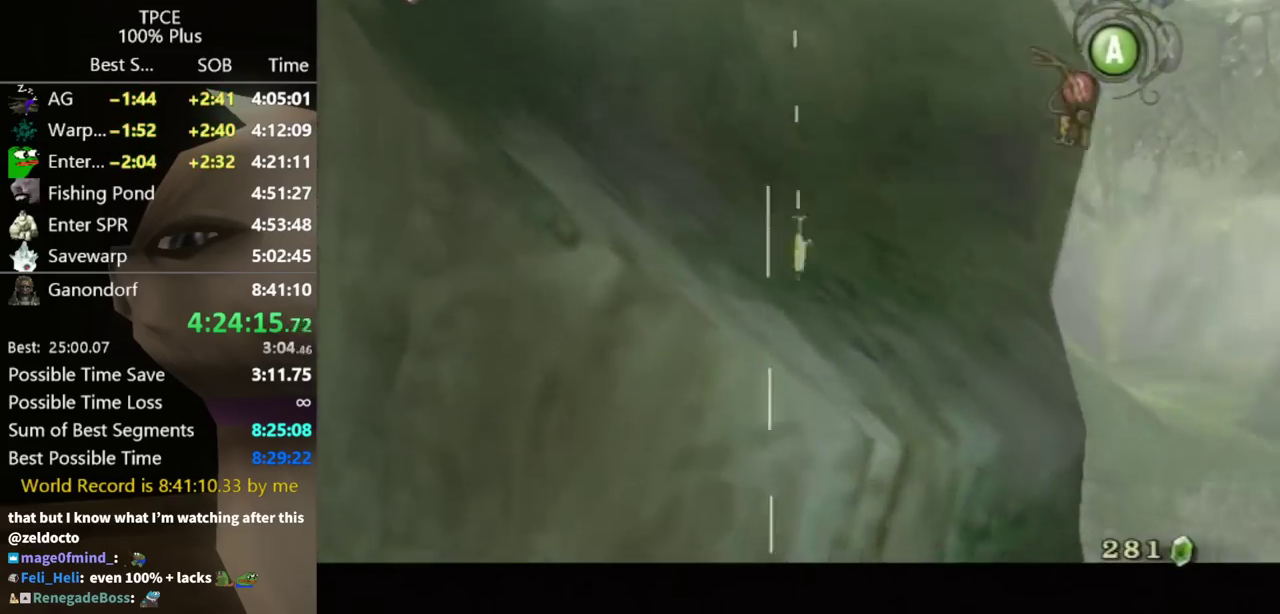
{"buttons": [], "left_stick": "center", "right_stick": "center", "events": []}
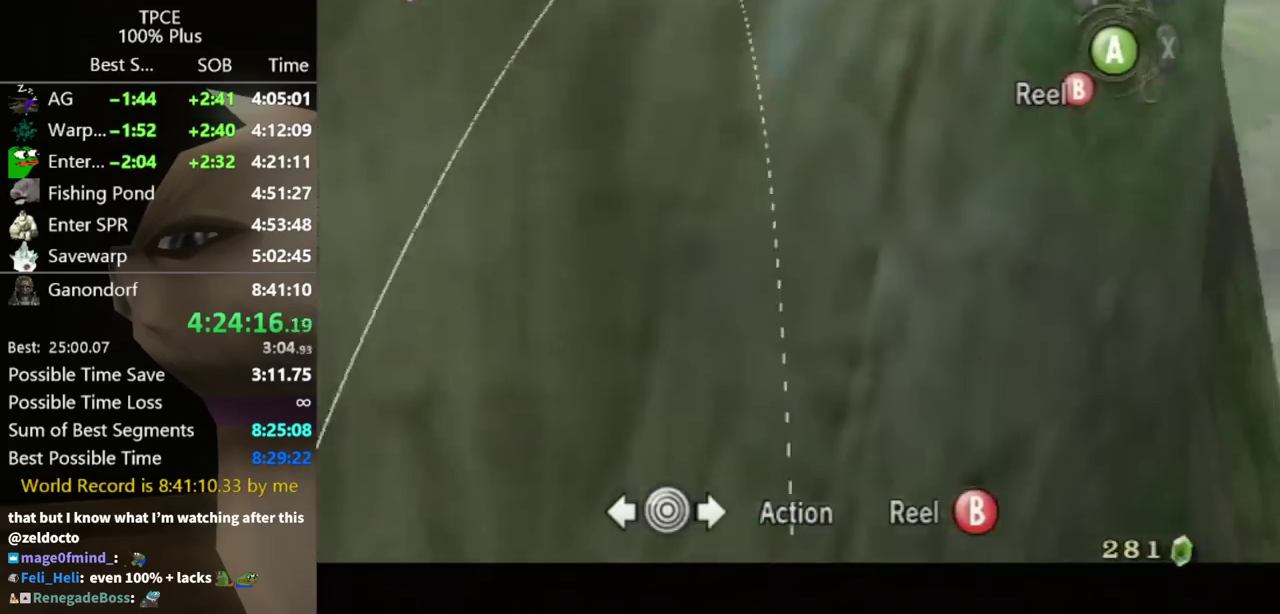
{"buttons": [], "left_stick": "center", "right_stick": "center", "events": []}
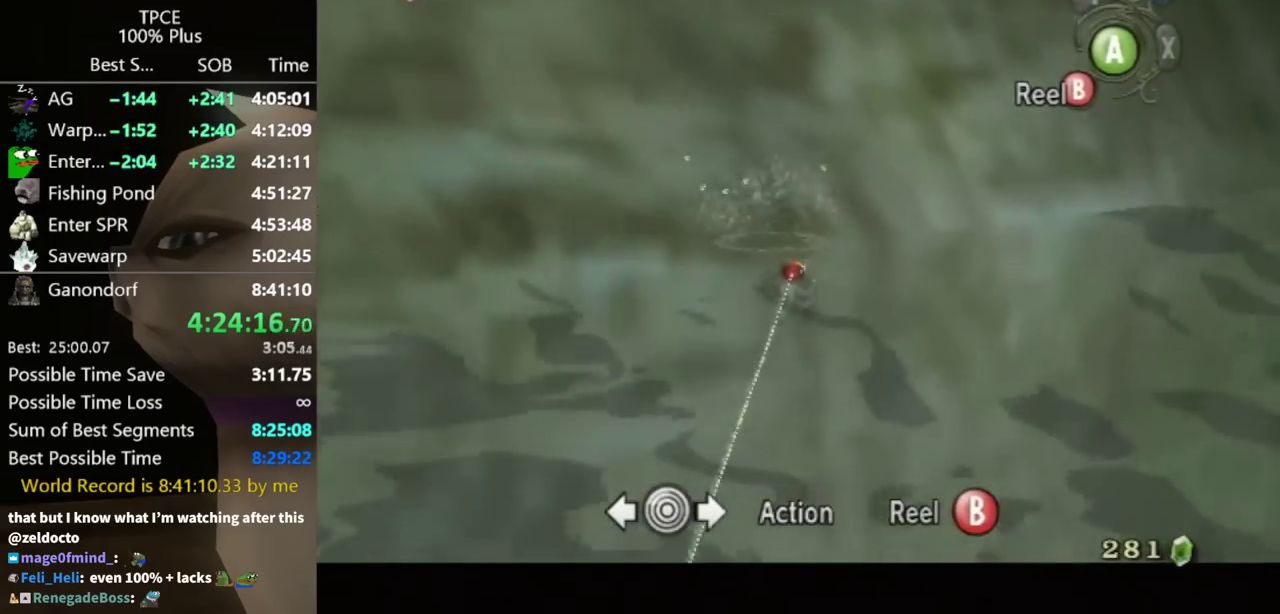
{"buttons": [], "left_stick": "center", "right_stick": "center", "events": [[267, "left_stick", "left"], [400, "left_stick", "center"]]}
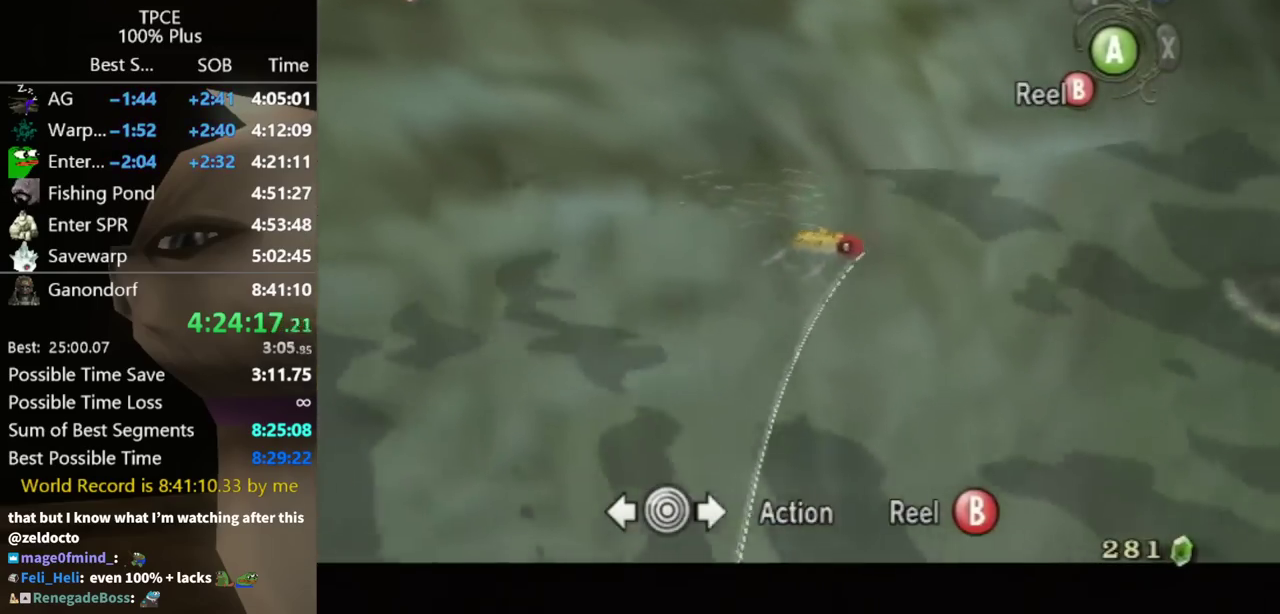
{"buttons": [], "left_stick": "center", "right_stick": "center", "events": [[267, "left_stick", "right"], [333, "left_stick", "center"]]}
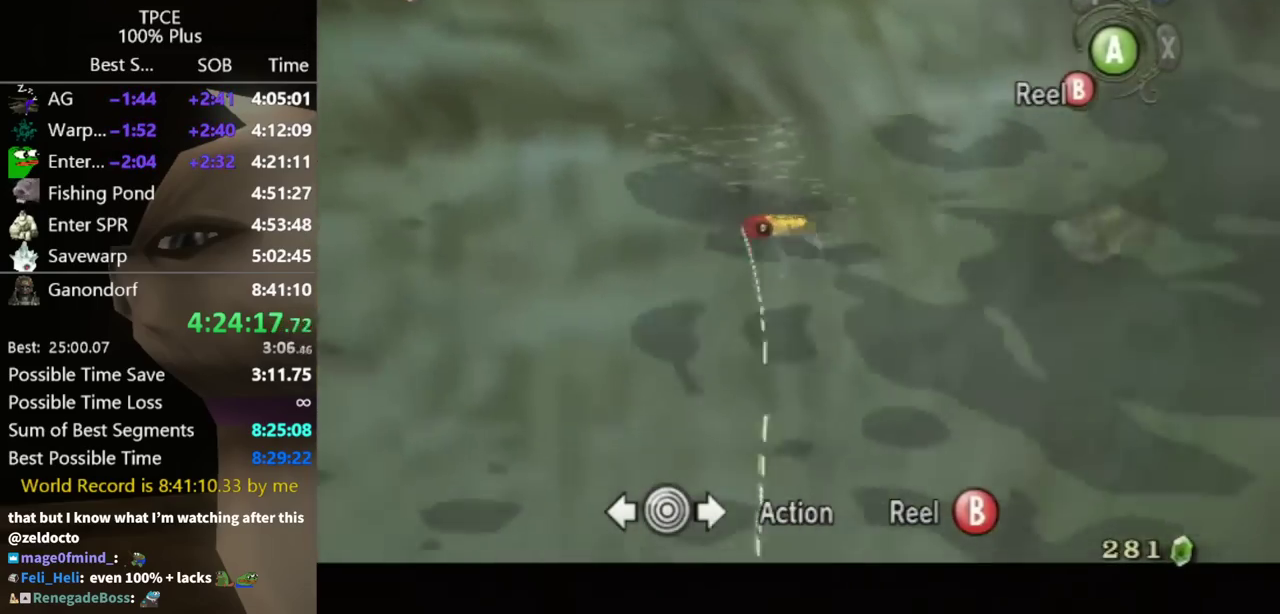
{"buttons": [], "left_stick": "center", "right_stick": "center", "events": [[300, "left_stick", "left"], [367, "left_stick", "center"]]}
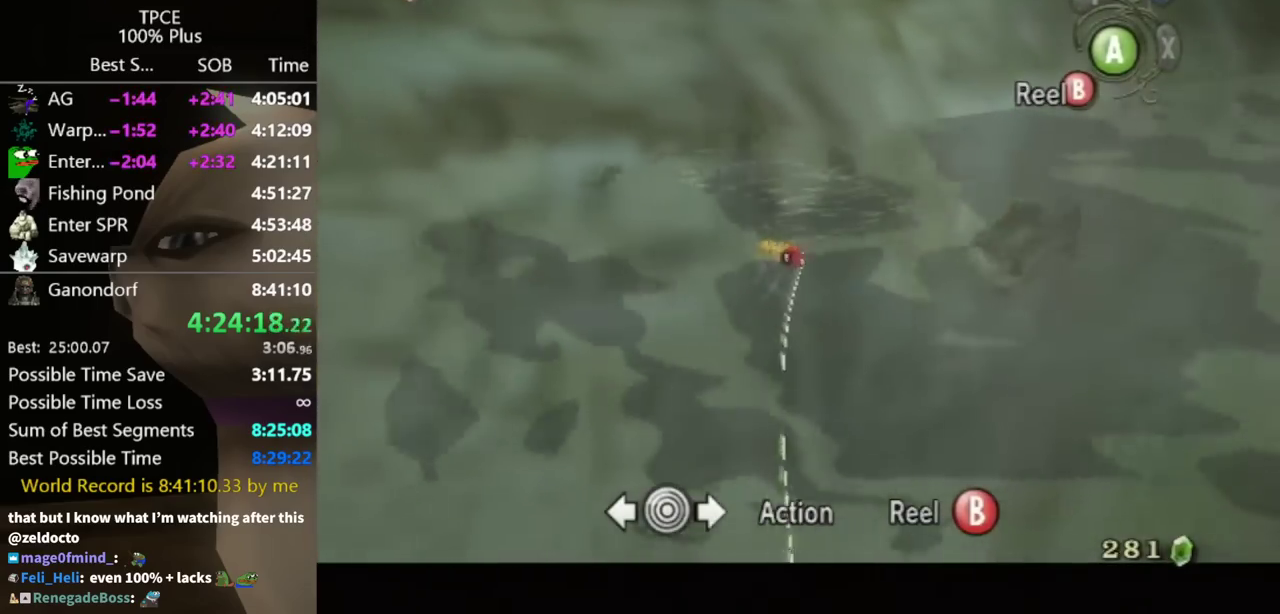
{"buttons": [], "left_stick": "center", "right_stick": "center", "events": [[333, "left_stick", "right"], [400, "left_stick", "center"]]}
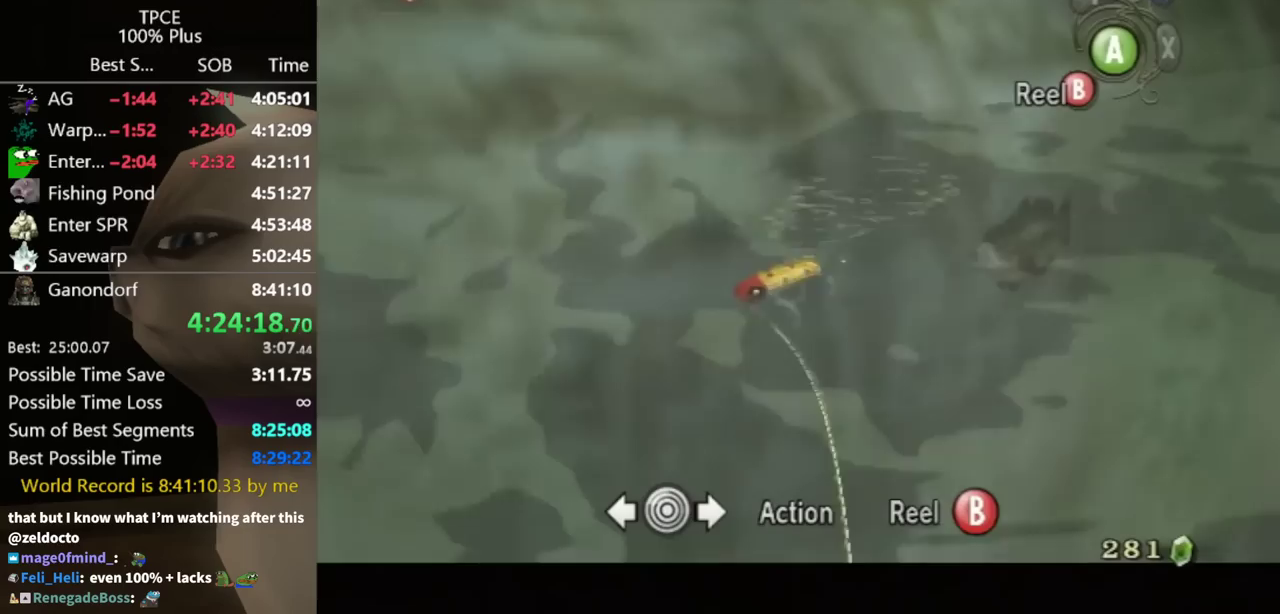
{"buttons": [], "left_stick": "center", "right_stick": "center", "events": []}
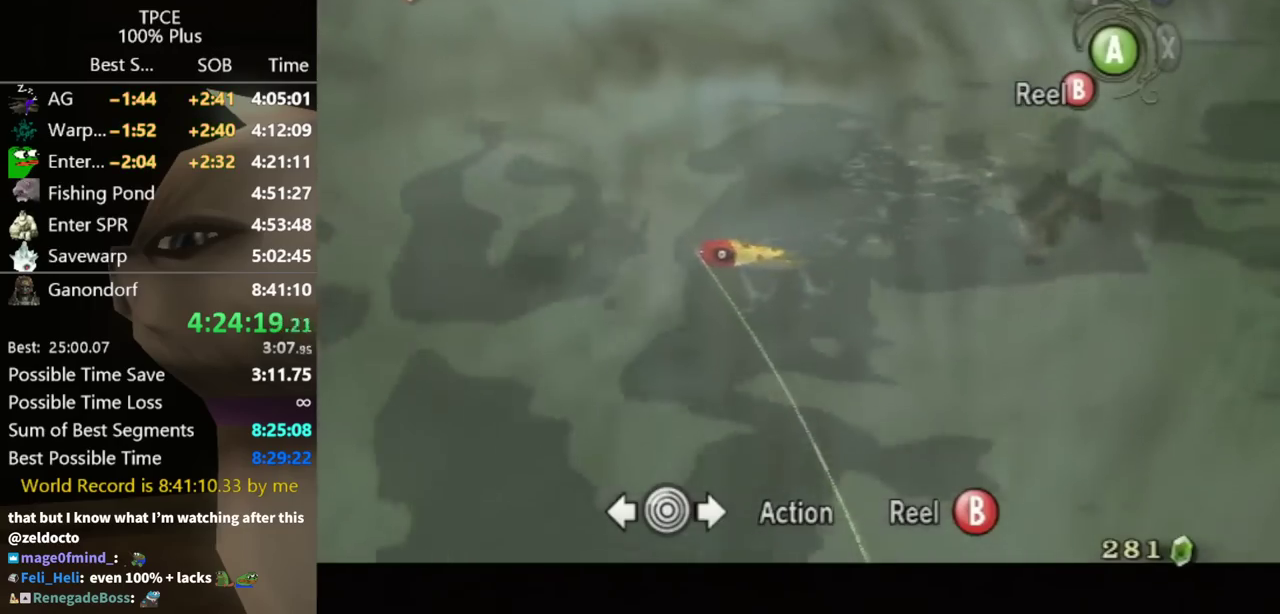
{"buttons": [], "left_stick": "left", "right_stick": "center", "events": [[433, "left_stick", "left"]]}